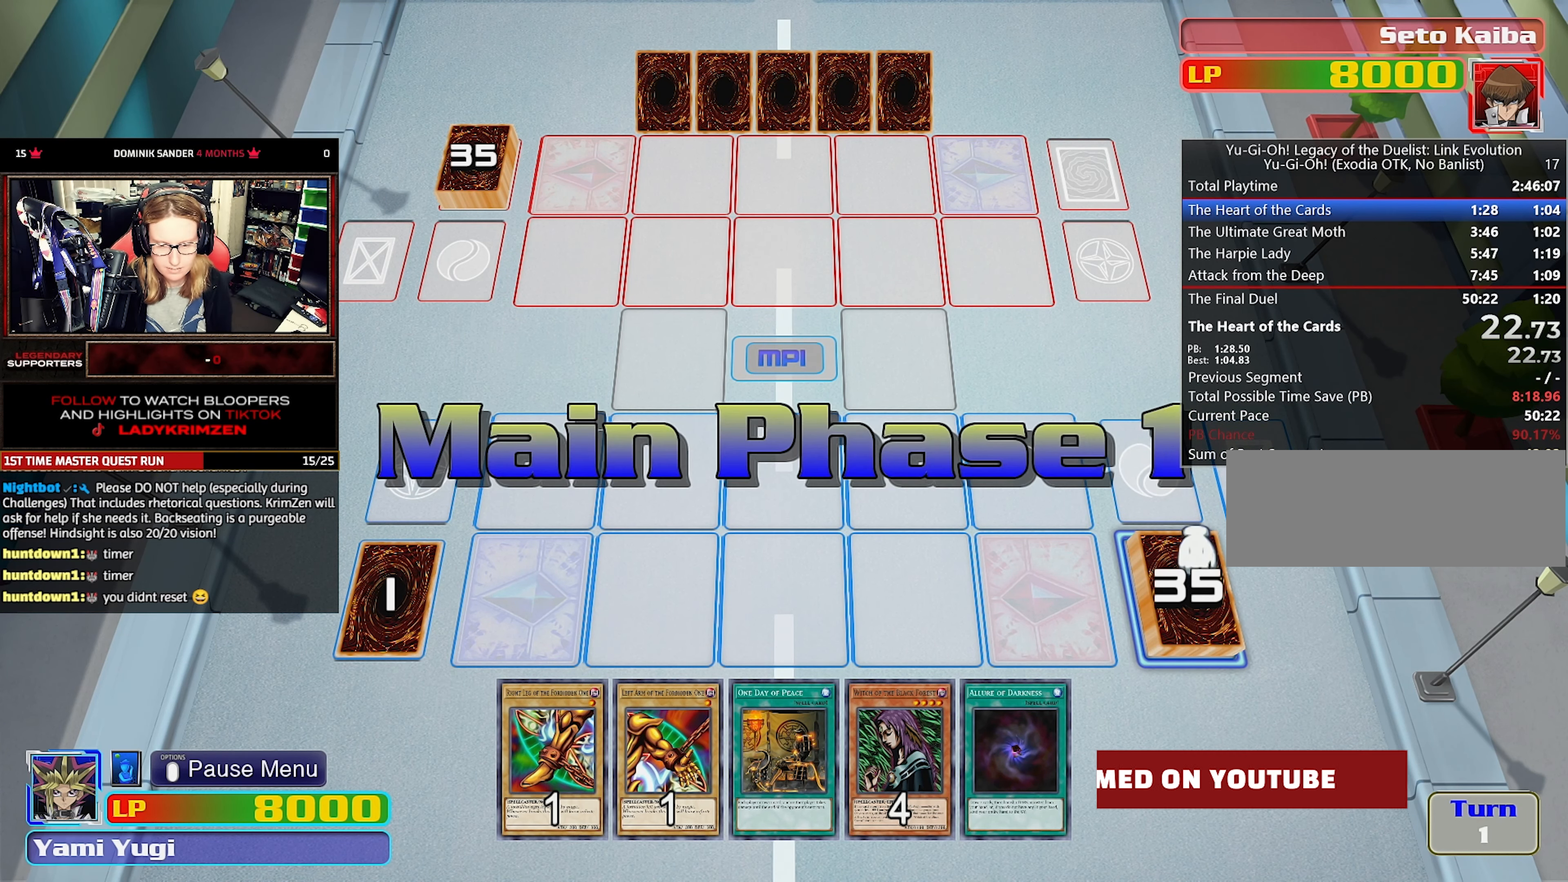
Gameplay with a controller (PlayStation layout); each line is a JSON object with the inputs held at the frame after it. "events" lists button and stick changes between this image and that frame as [ms after this image, input, new state], when the widget could be followed in between. Not read: L3 R3 left_stick right_stick.
{"buttons": ["DPAD_LEFT"], "events": [[483, "DPAD_LEFT", "down"]]}
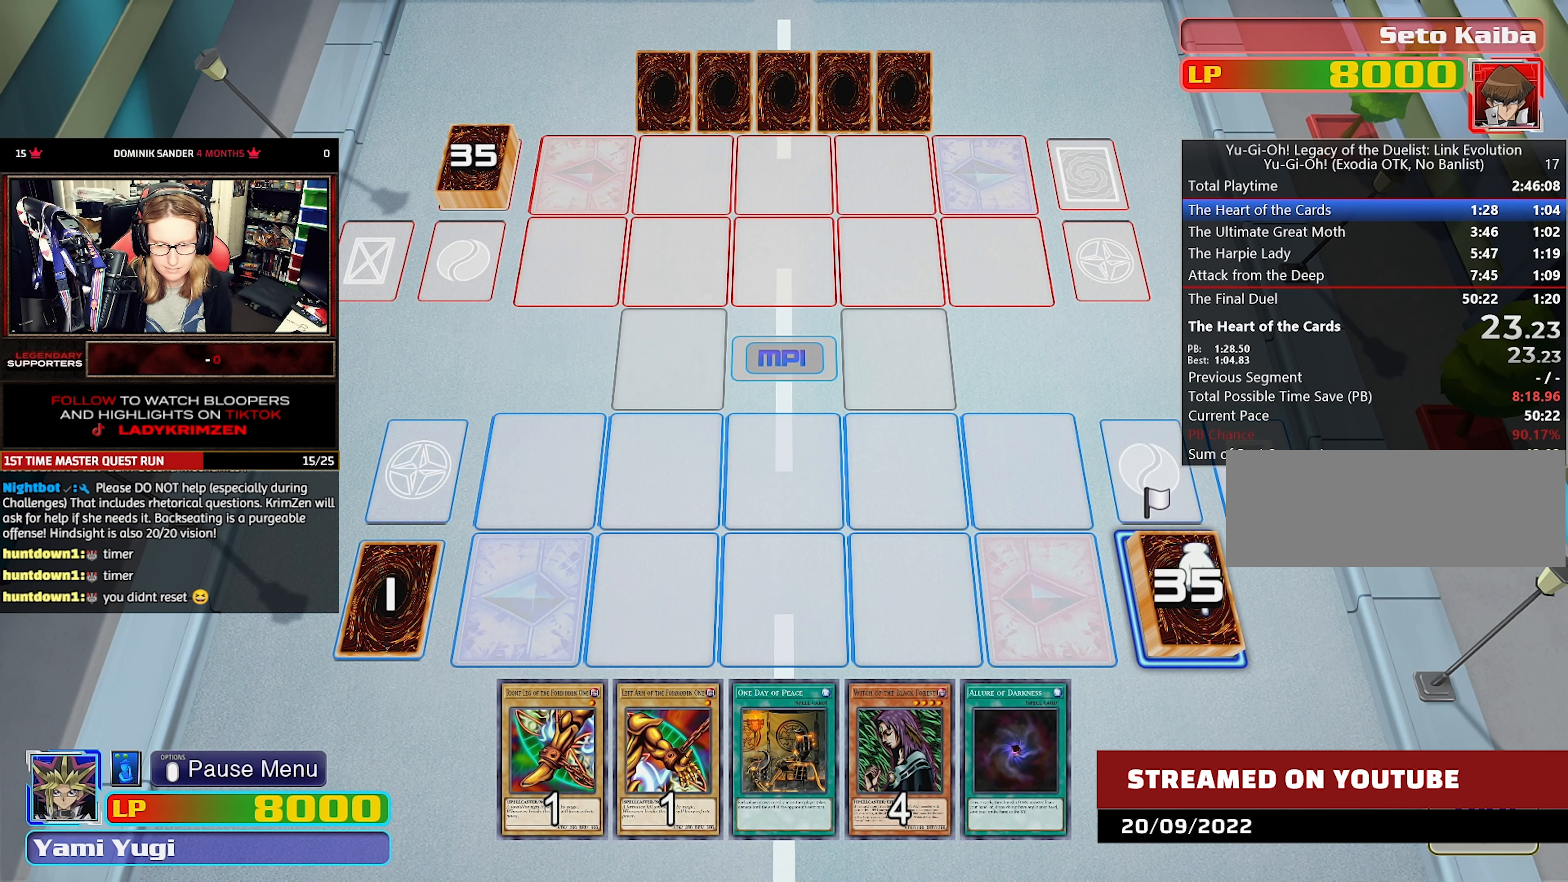
{"buttons": [], "events": [[50, "DPAD_LEFT", "up"]]}
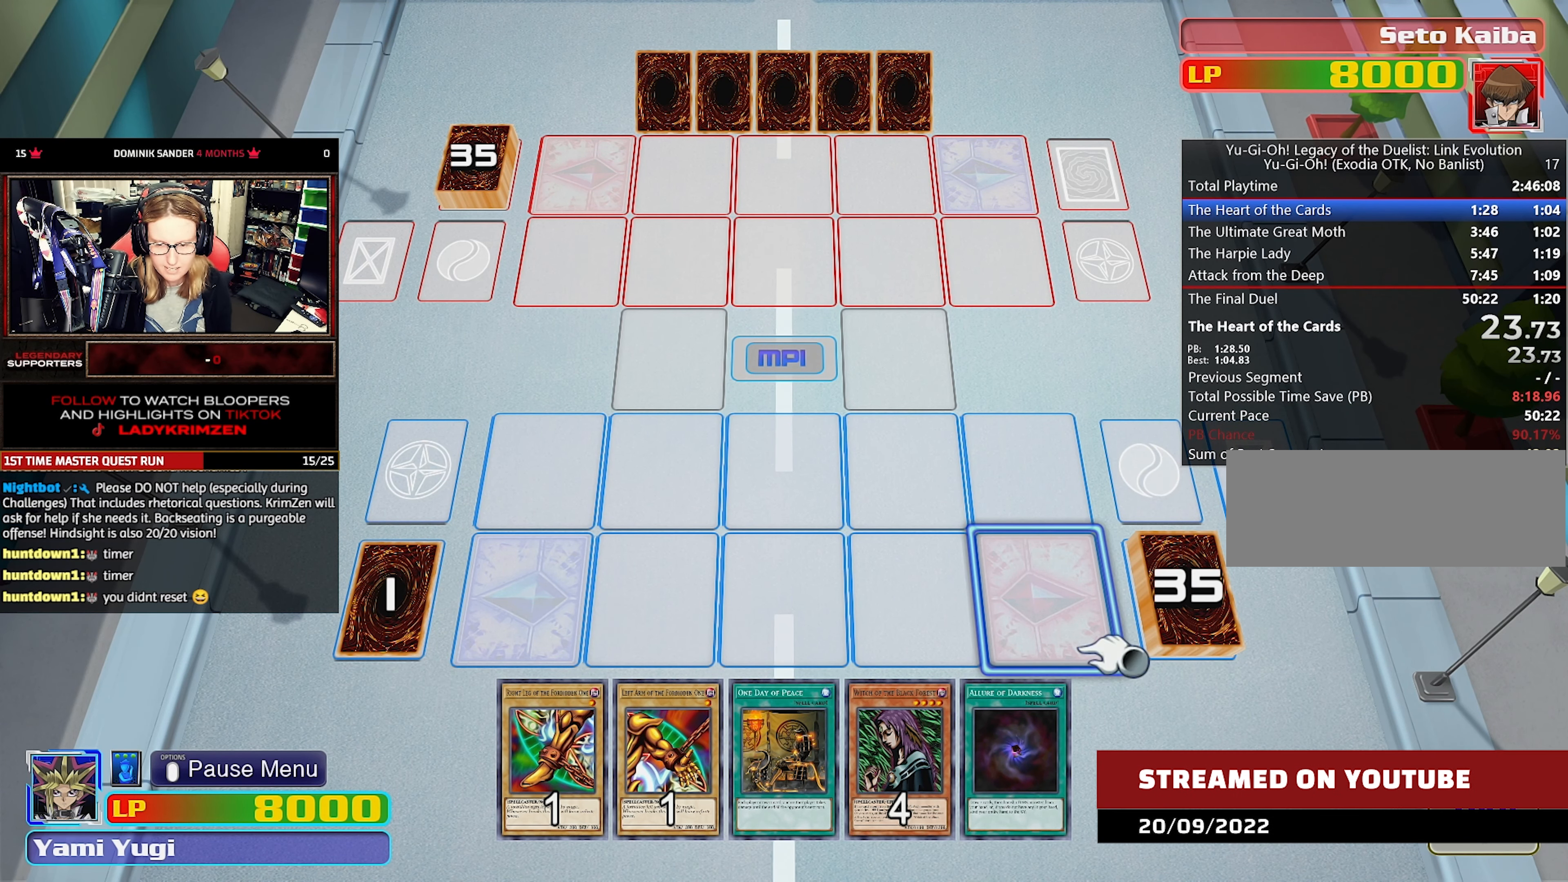
{"buttons": [], "events": []}
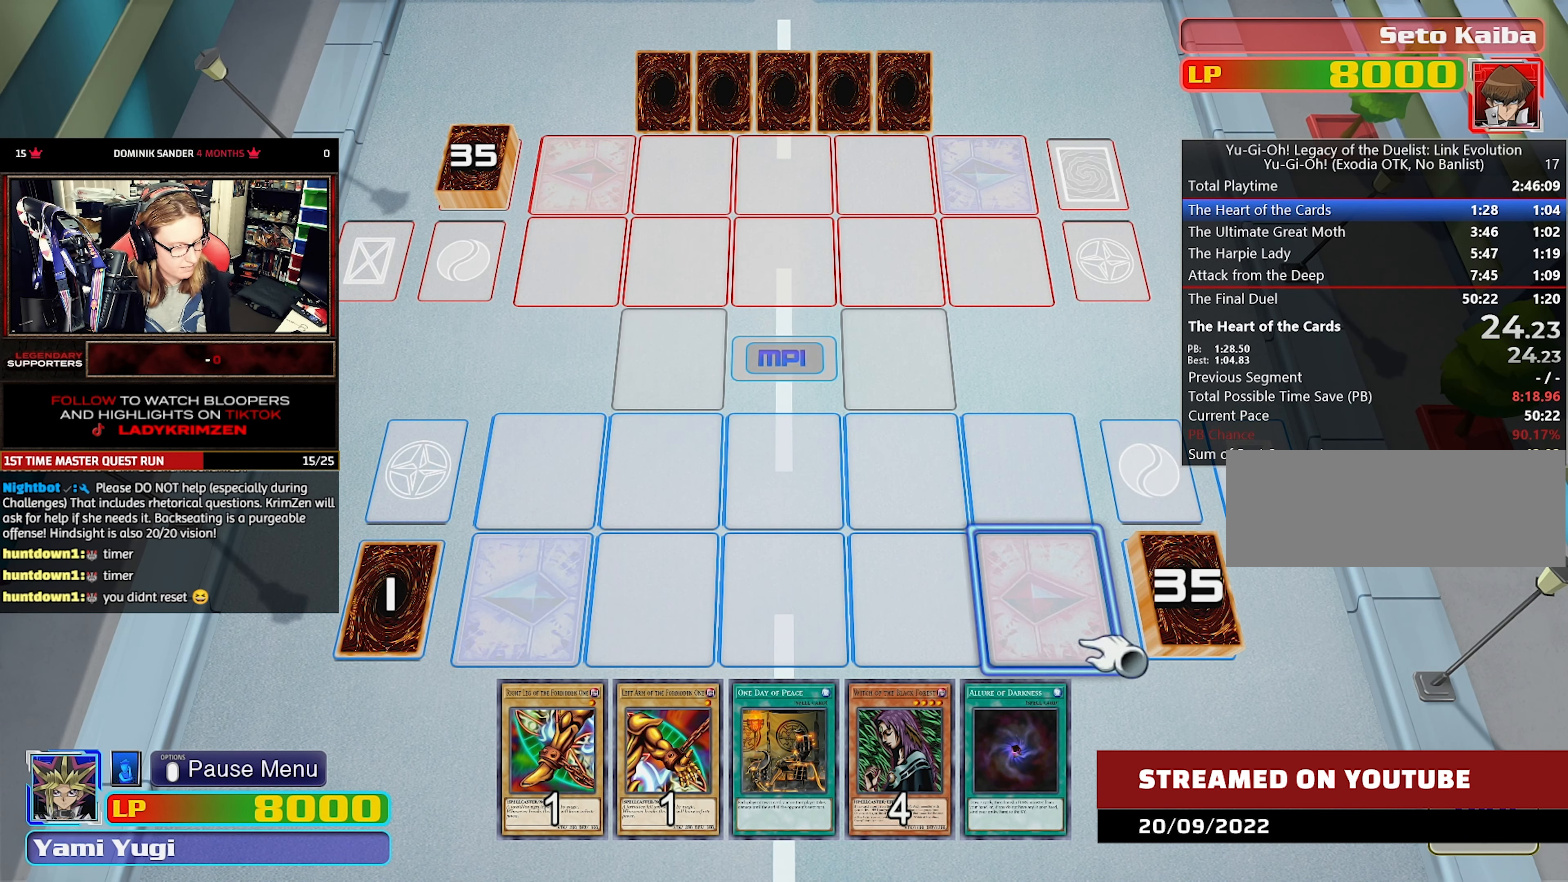
{"buttons": [], "events": []}
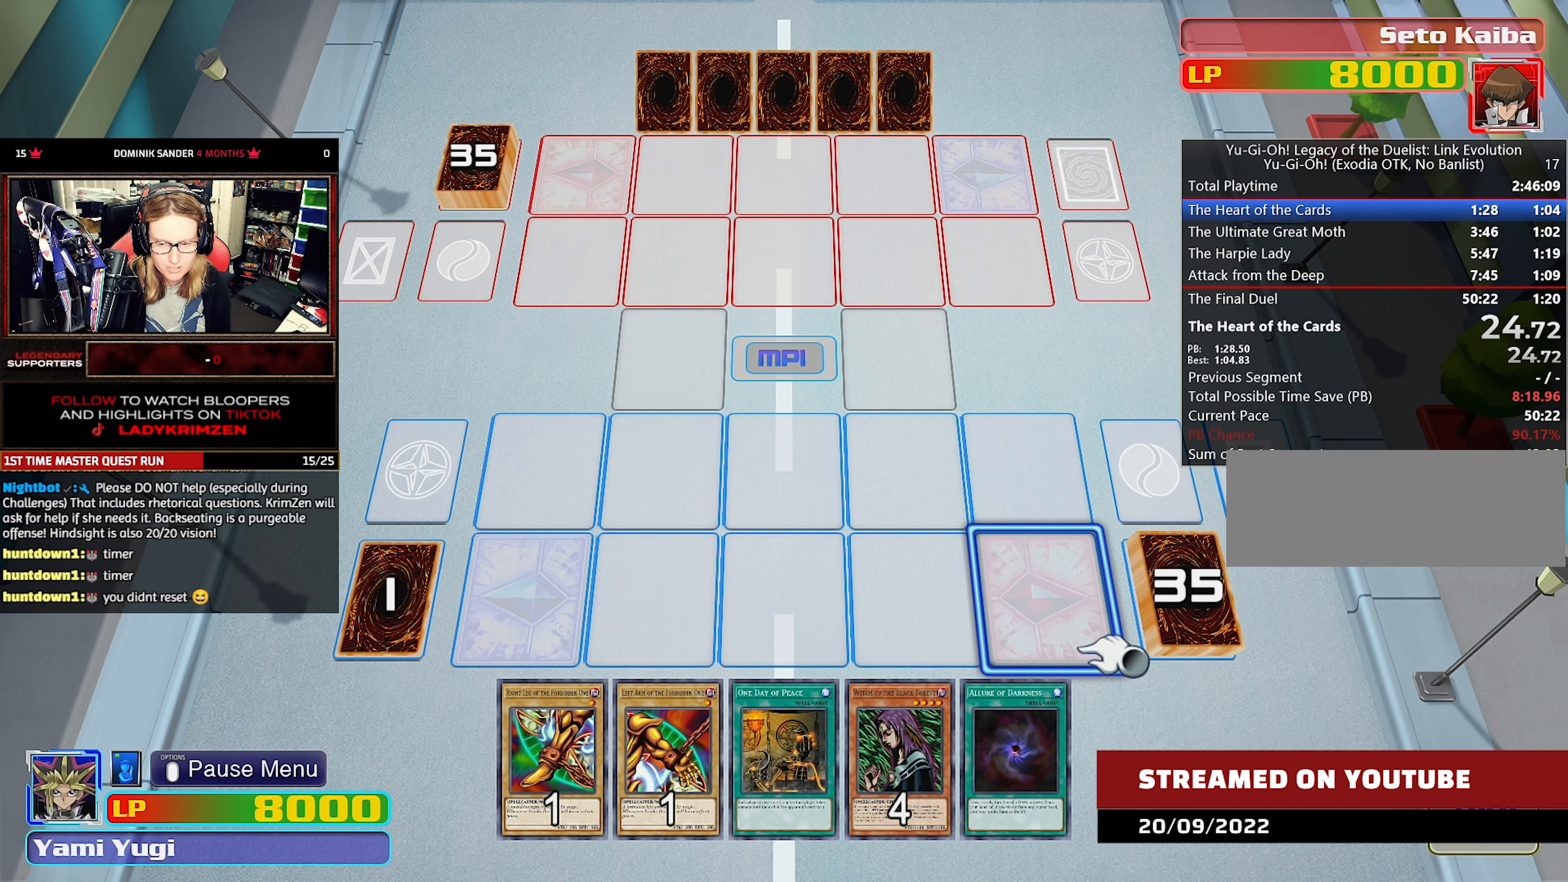
{"buttons": []}
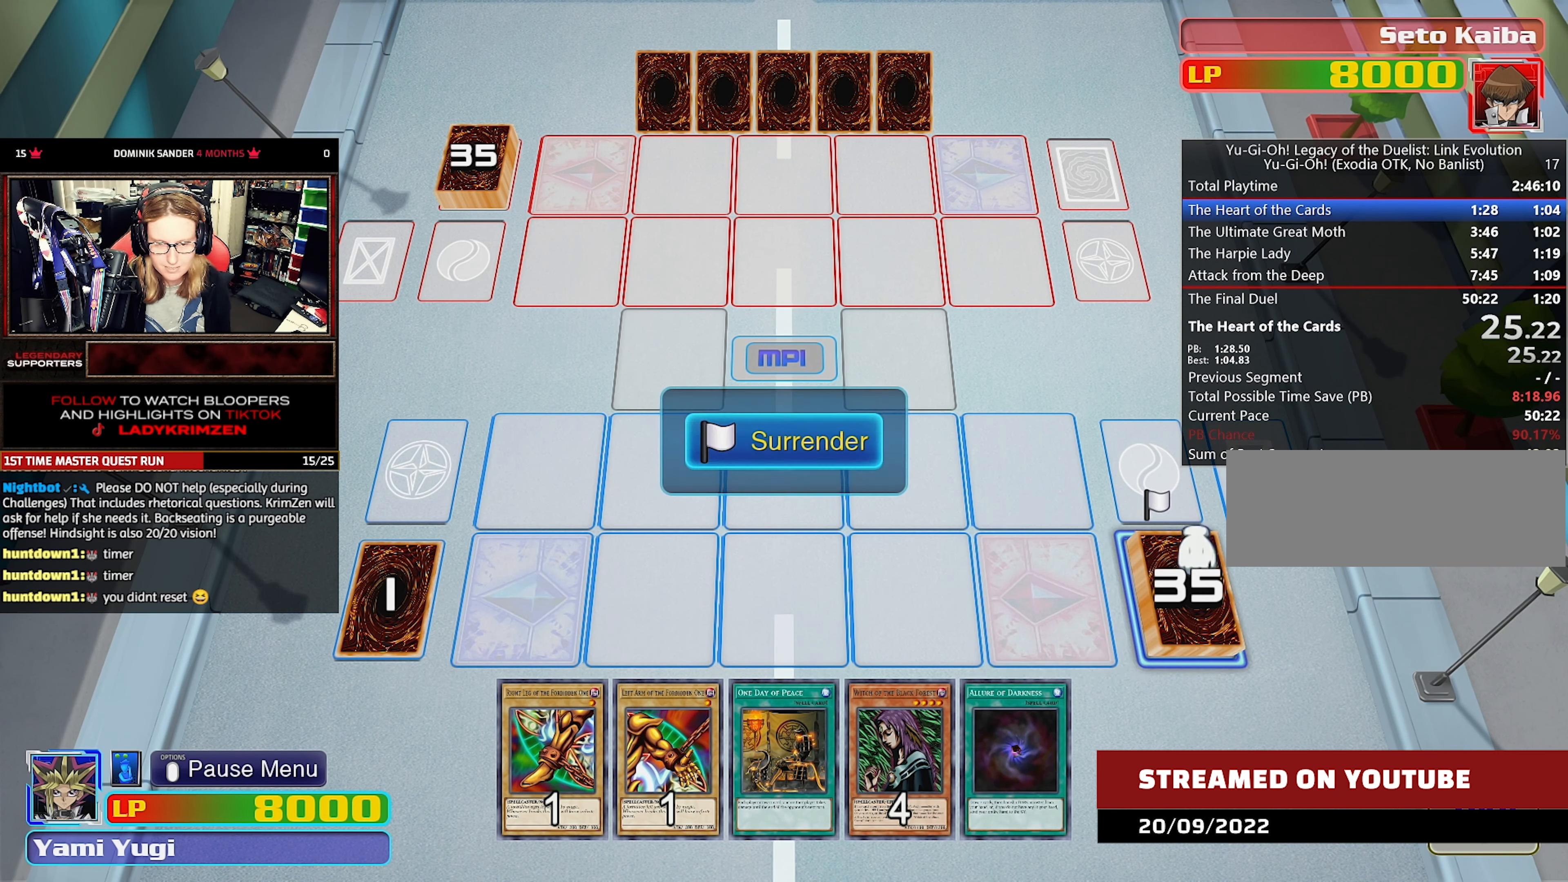
{"buttons": []}
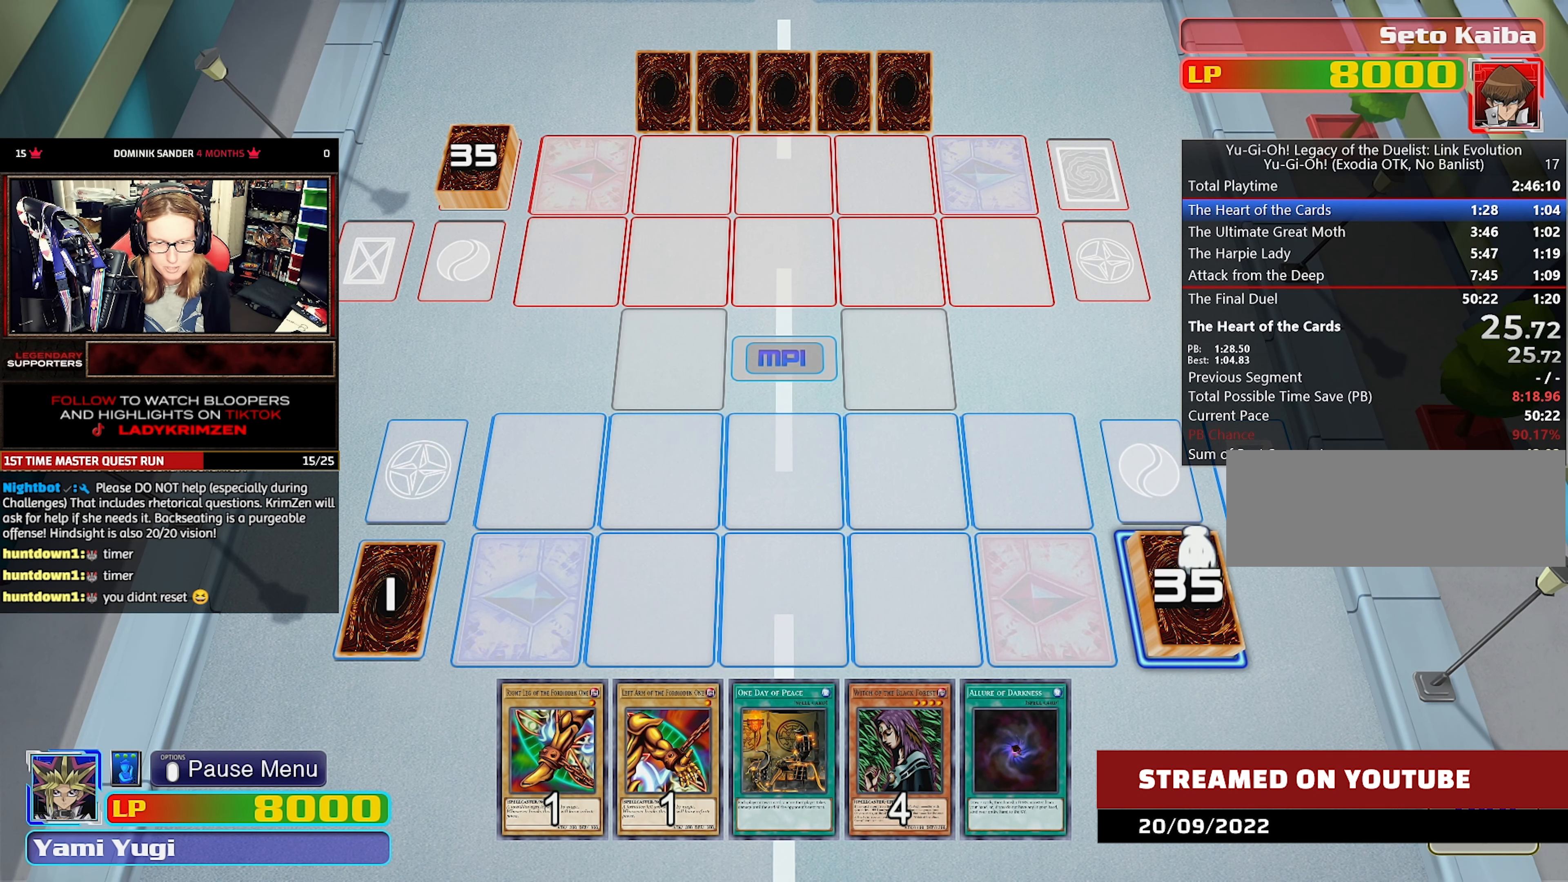
{"buttons": ["CROSS"], "events": [[300, "DPAD_LEFT", "down"], [417, "CROSS", "down"], [467, "DPAD_LEFT", "up"]]}
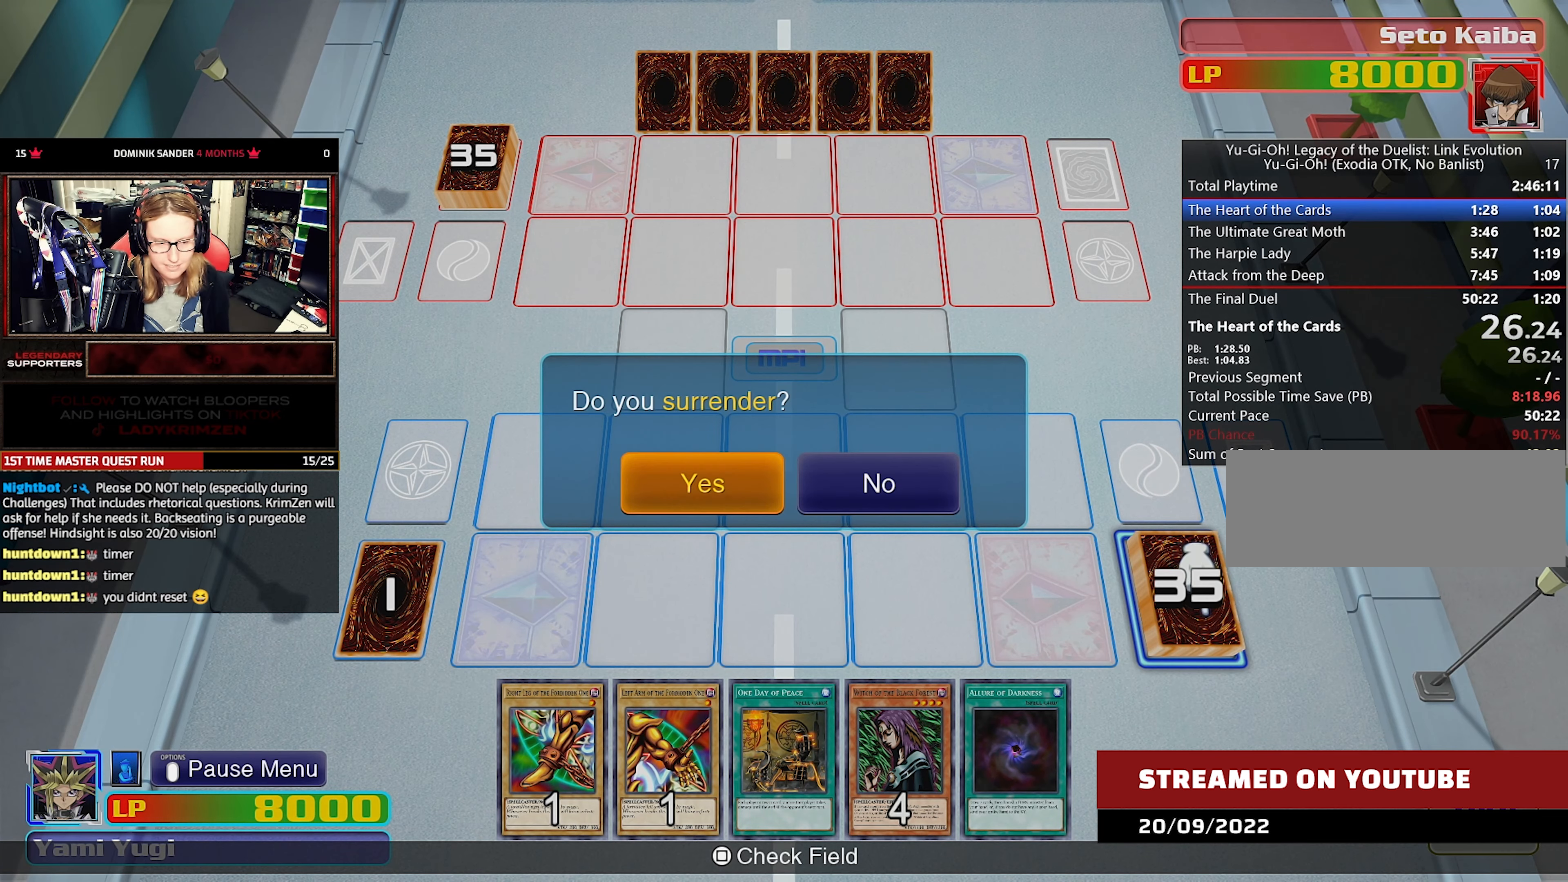
{"buttons": [], "events": [[67, "CROSS", "up"]]}
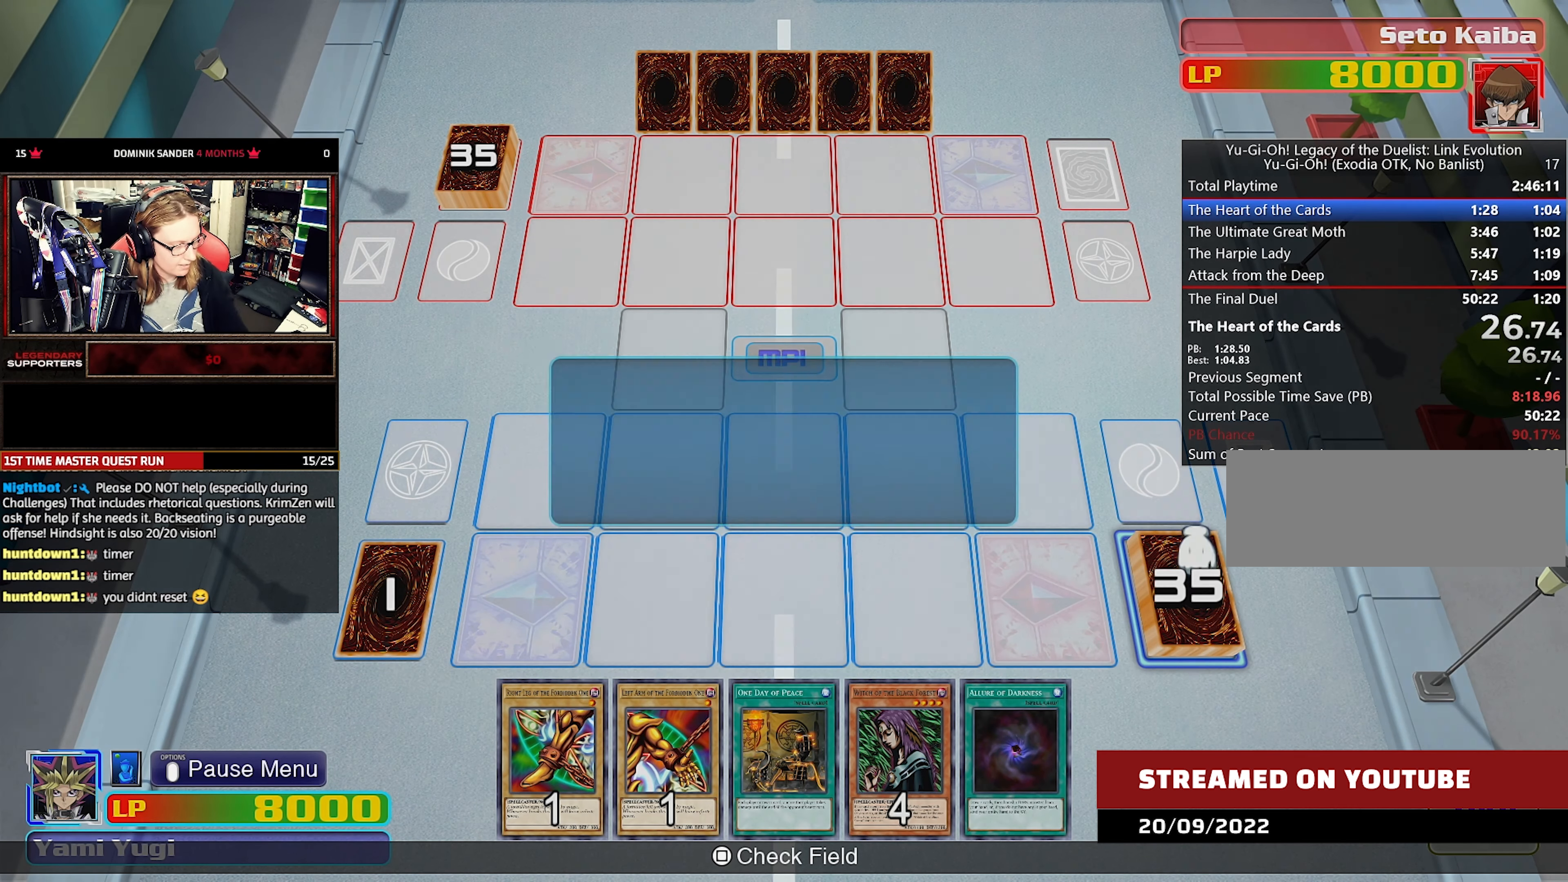
{"buttons": [], "events": []}
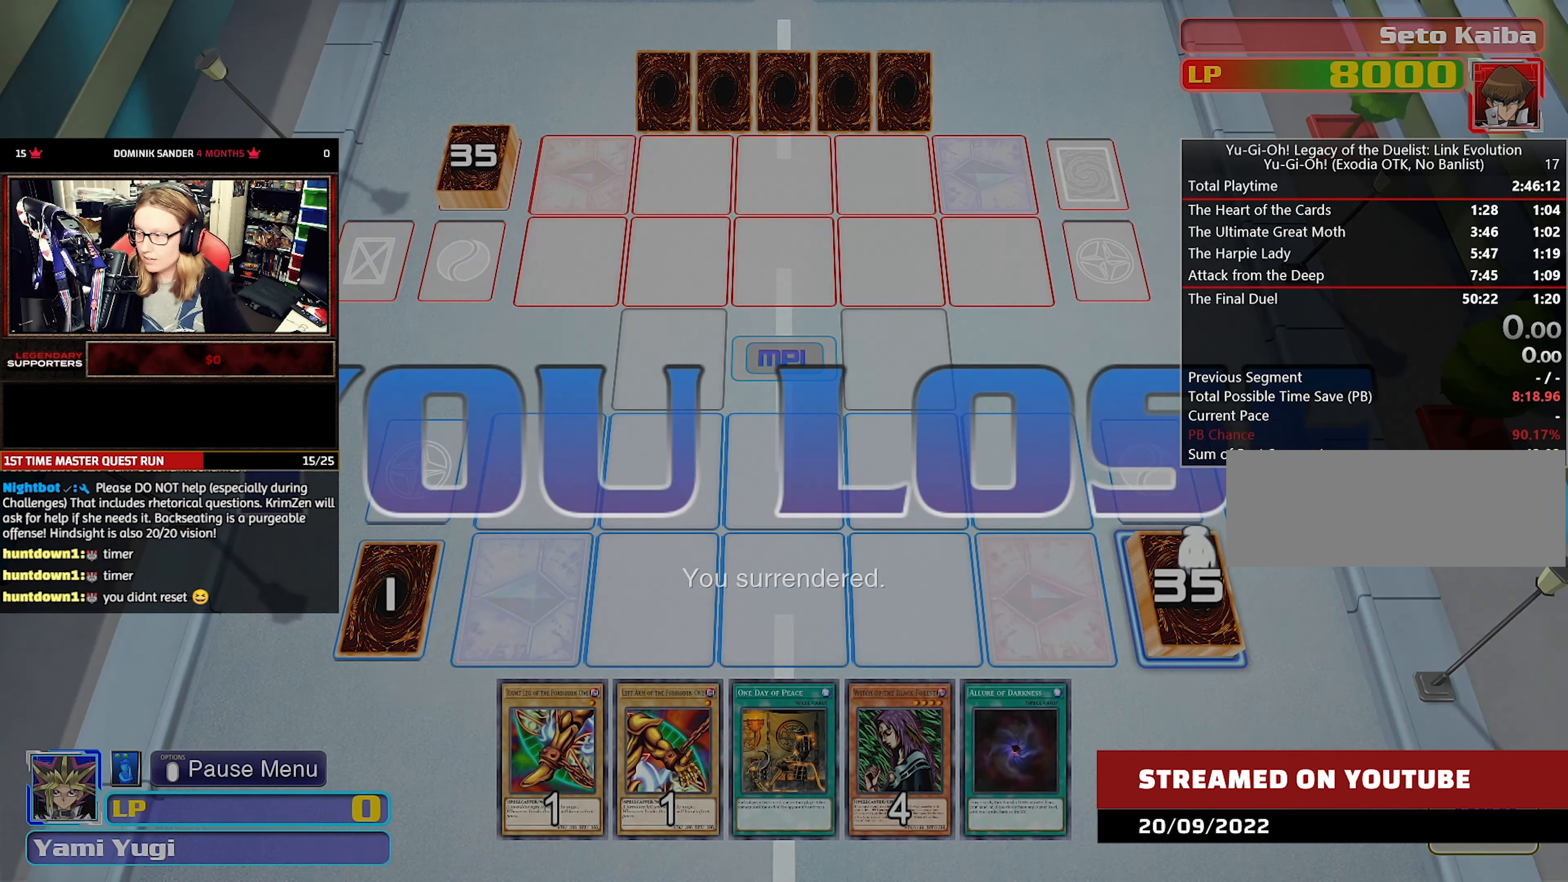
{"buttons": [], "events": []}
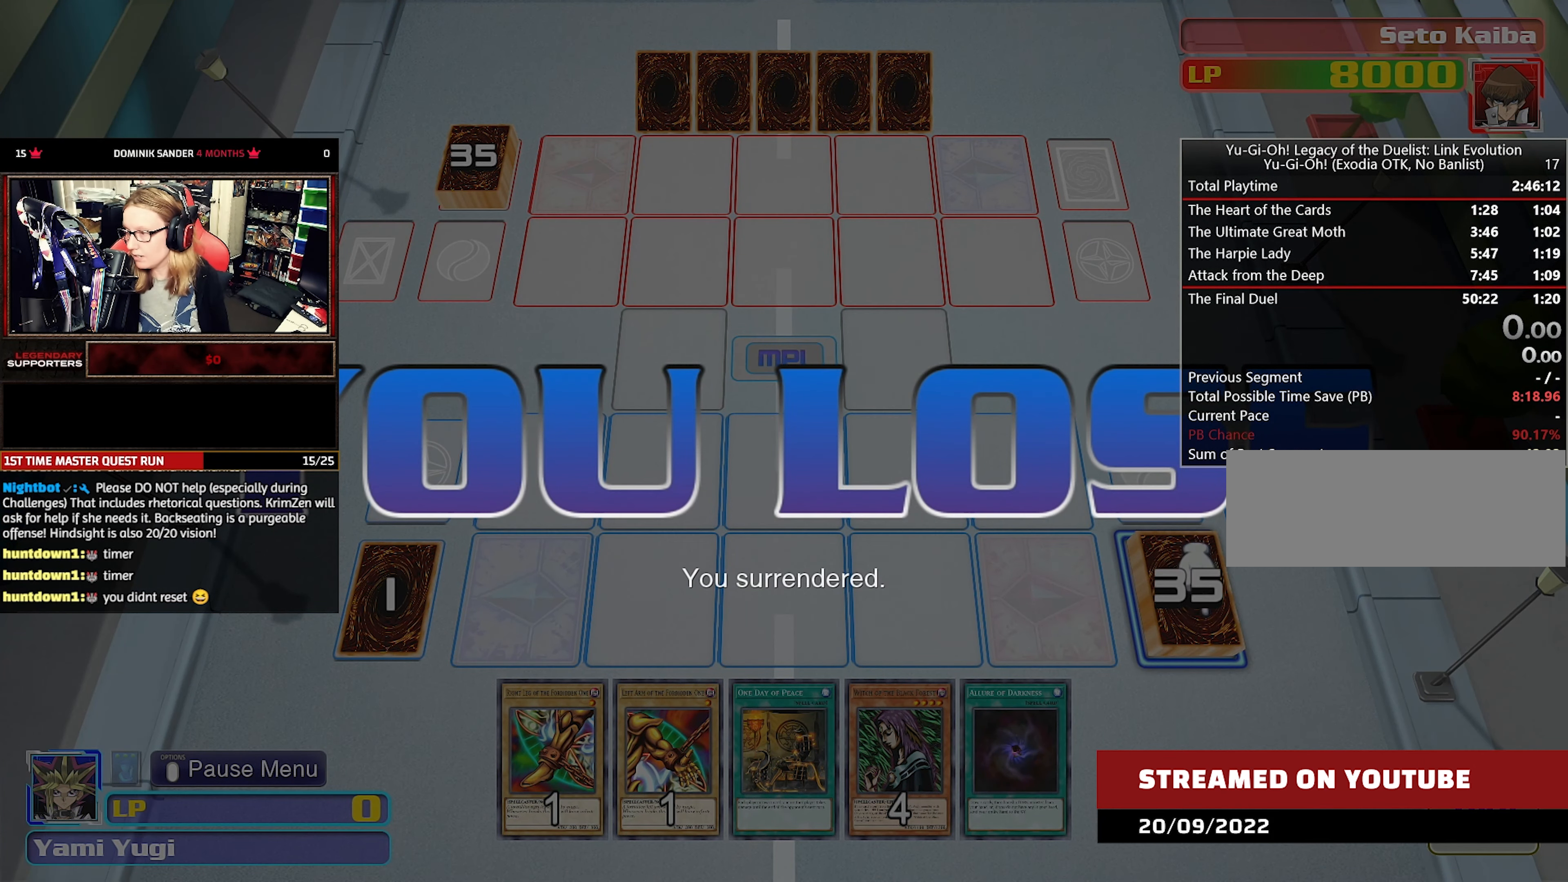
{"buttons": [], "events": []}
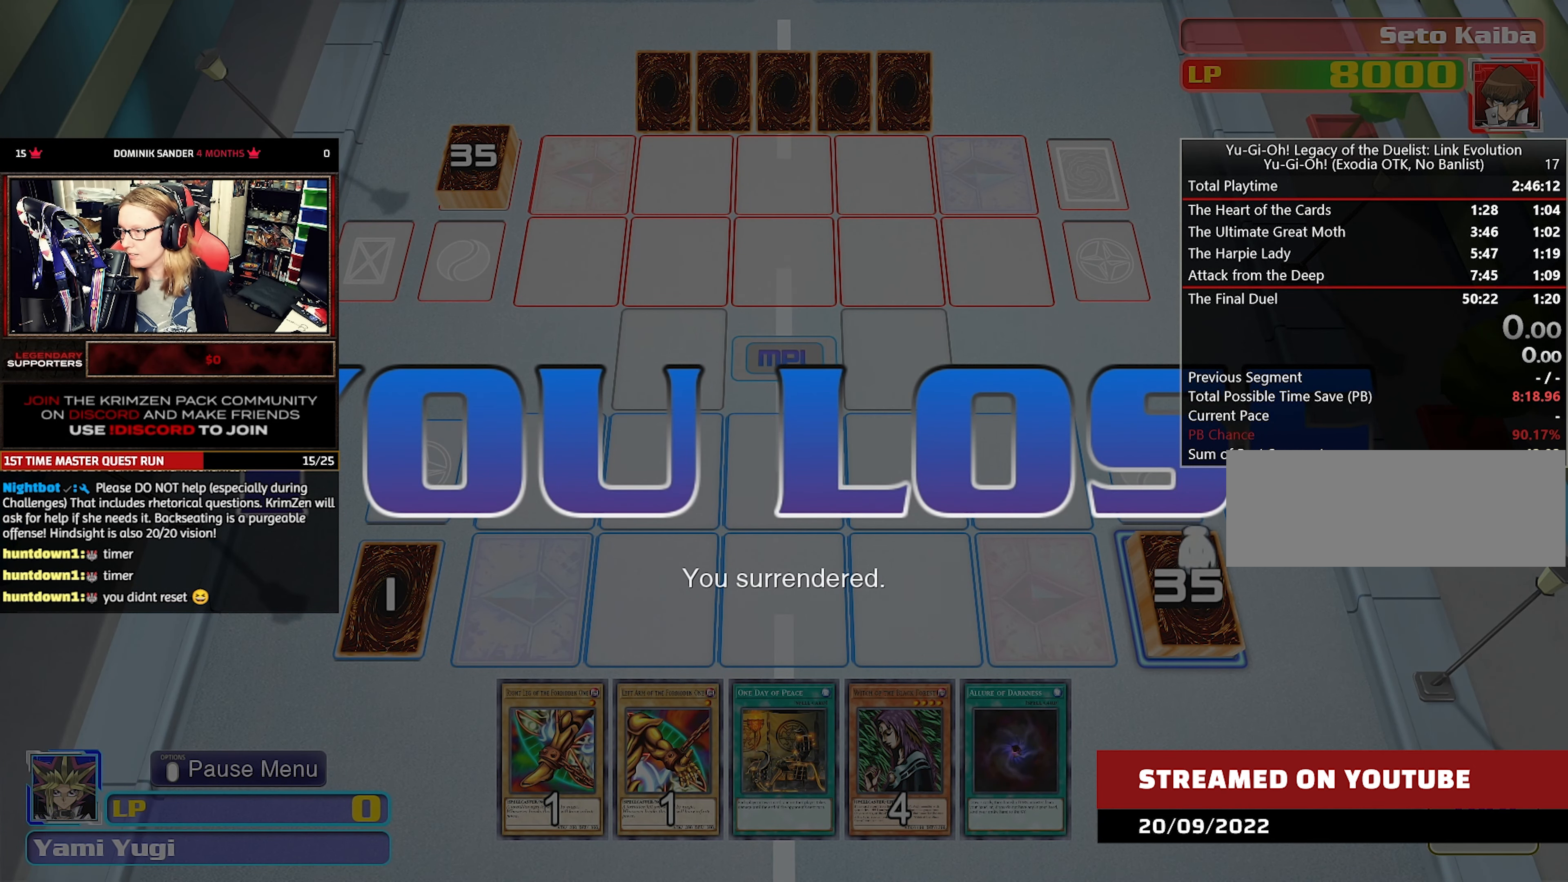
{"buttons": [], "events": []}
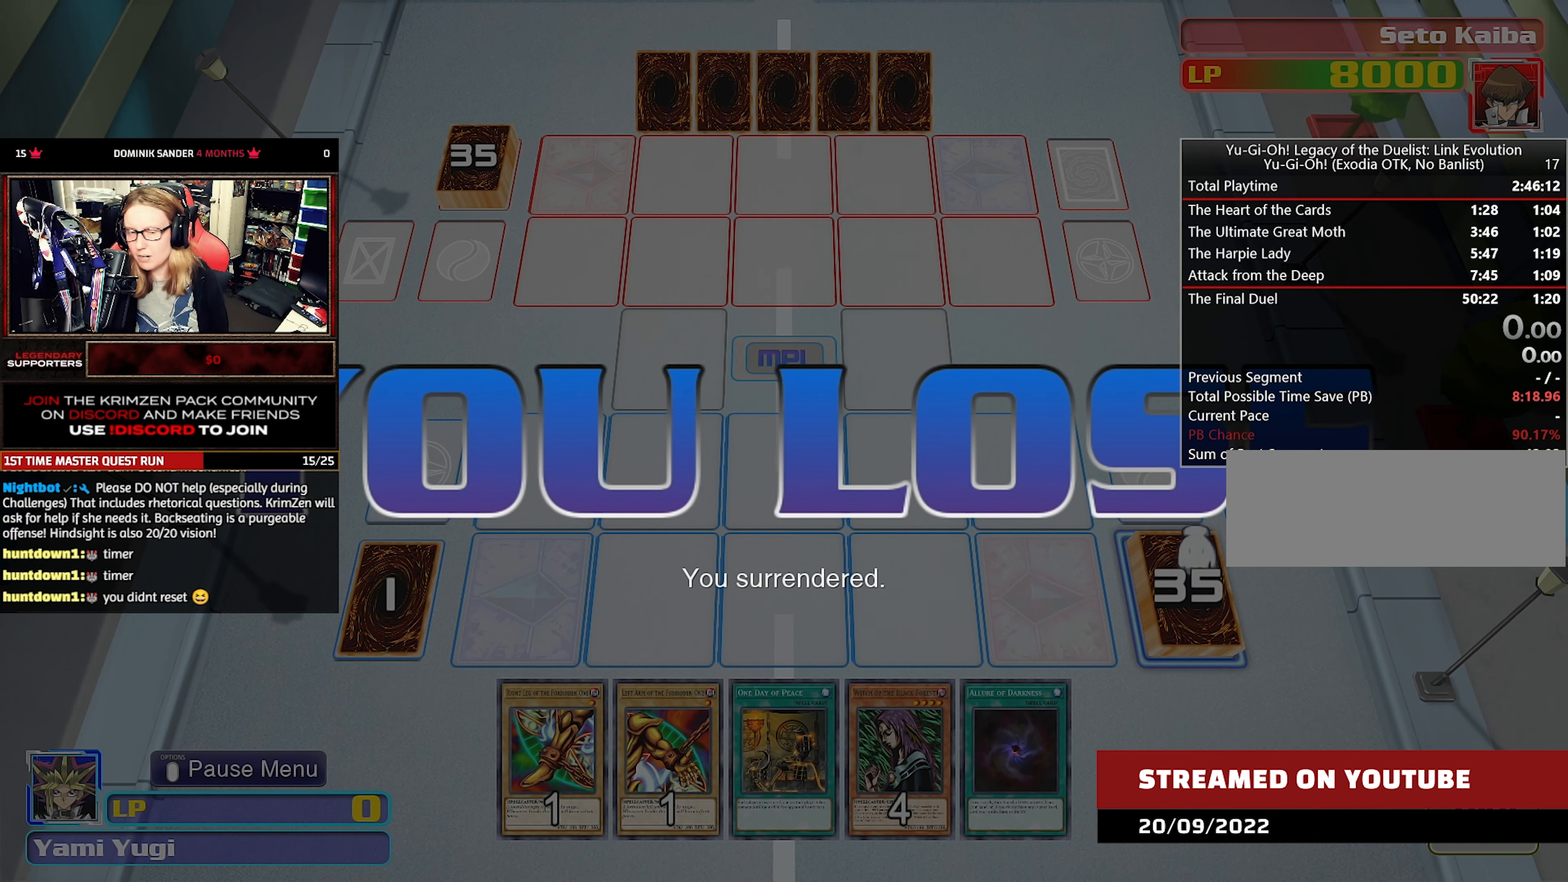
{"buttons": [], "events": []}
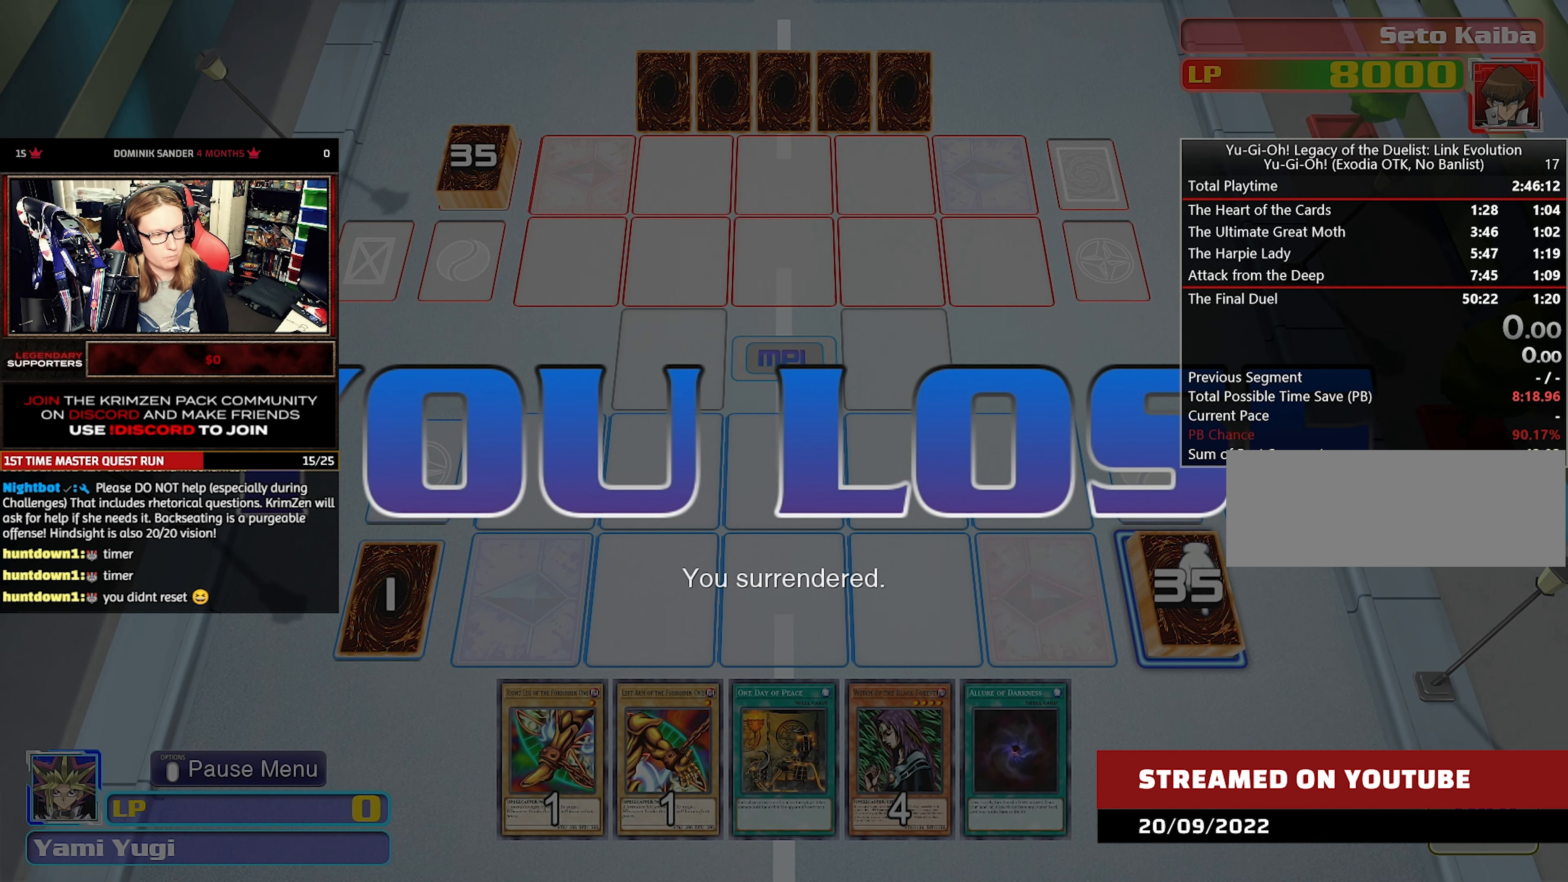
{"buttons": [], "events": []}
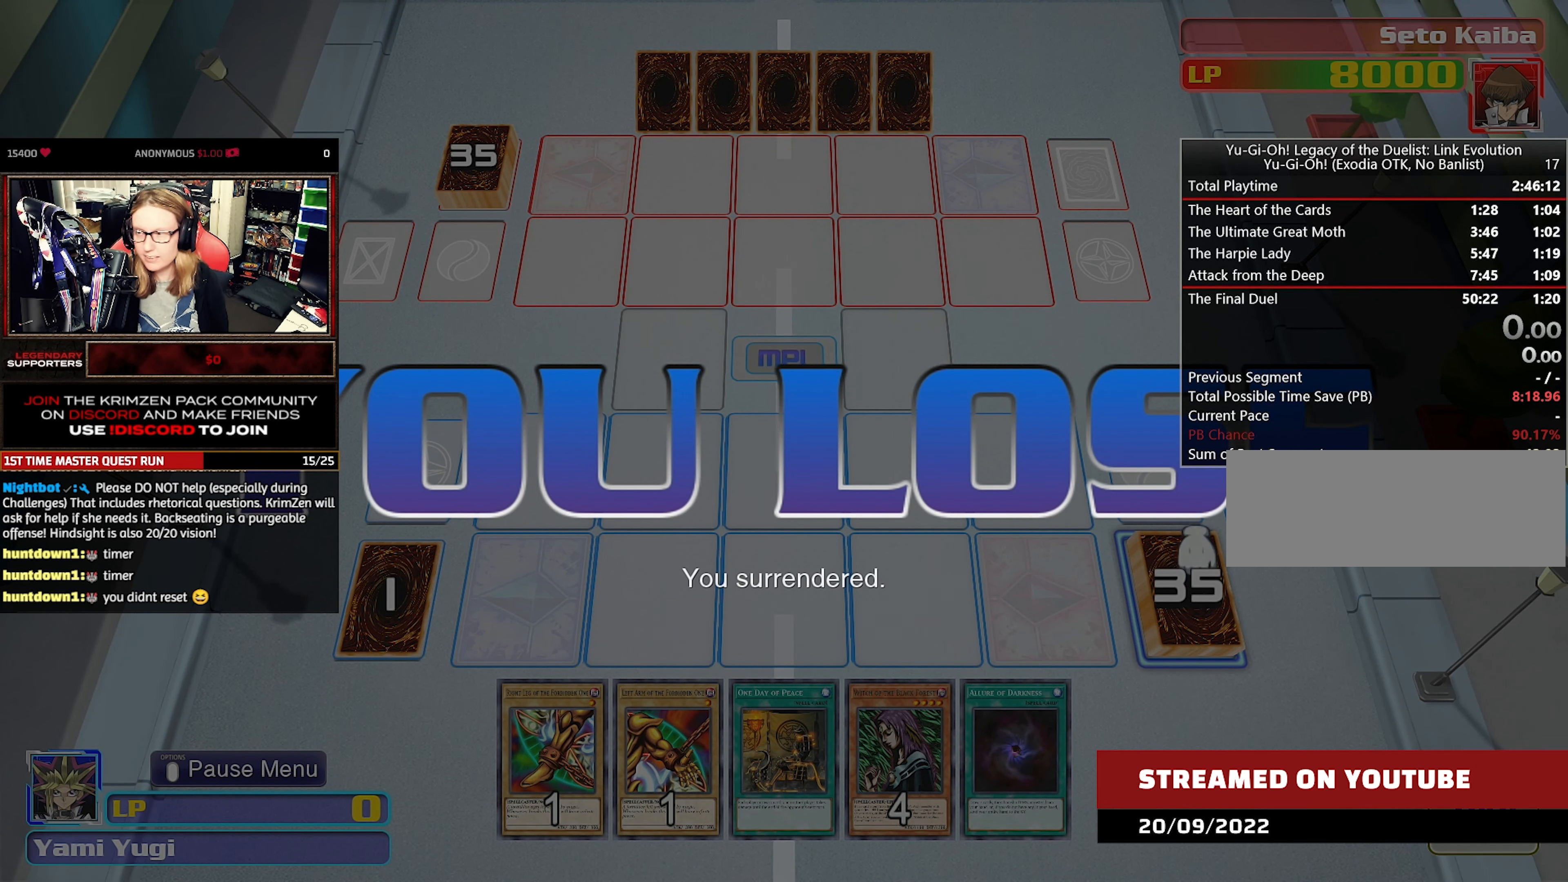
{"buttons": [], "events": []}